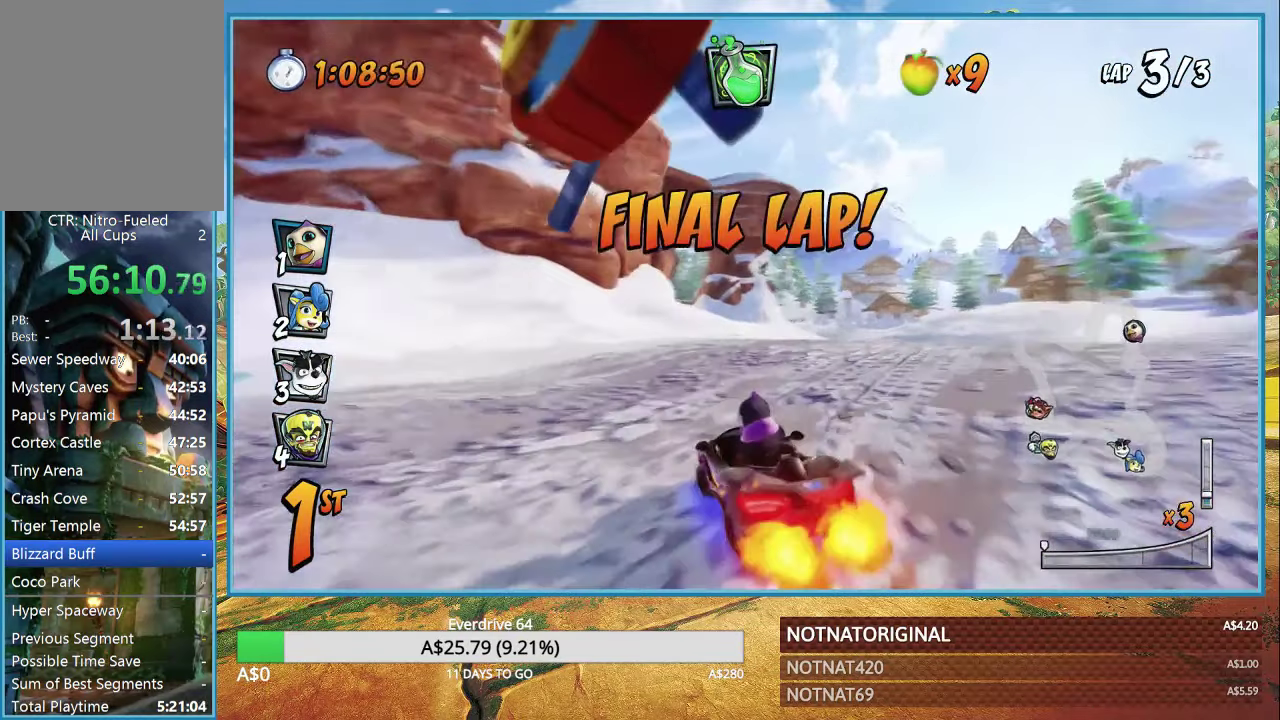
Gameplay with a controller (PlayStation layout); each line is a JSON object with the inputs held at the frame after it. "events" lists button and stick changes between this image and that frame as [ms after this image, input, new state], when the widget could be followed in between.
{"buttons": ["CROSS", "R1"], "left_stick": "up", "right_stick": "center", "events": [[317, "left_stick", "right"], [500, "left_stick", "up"]]}
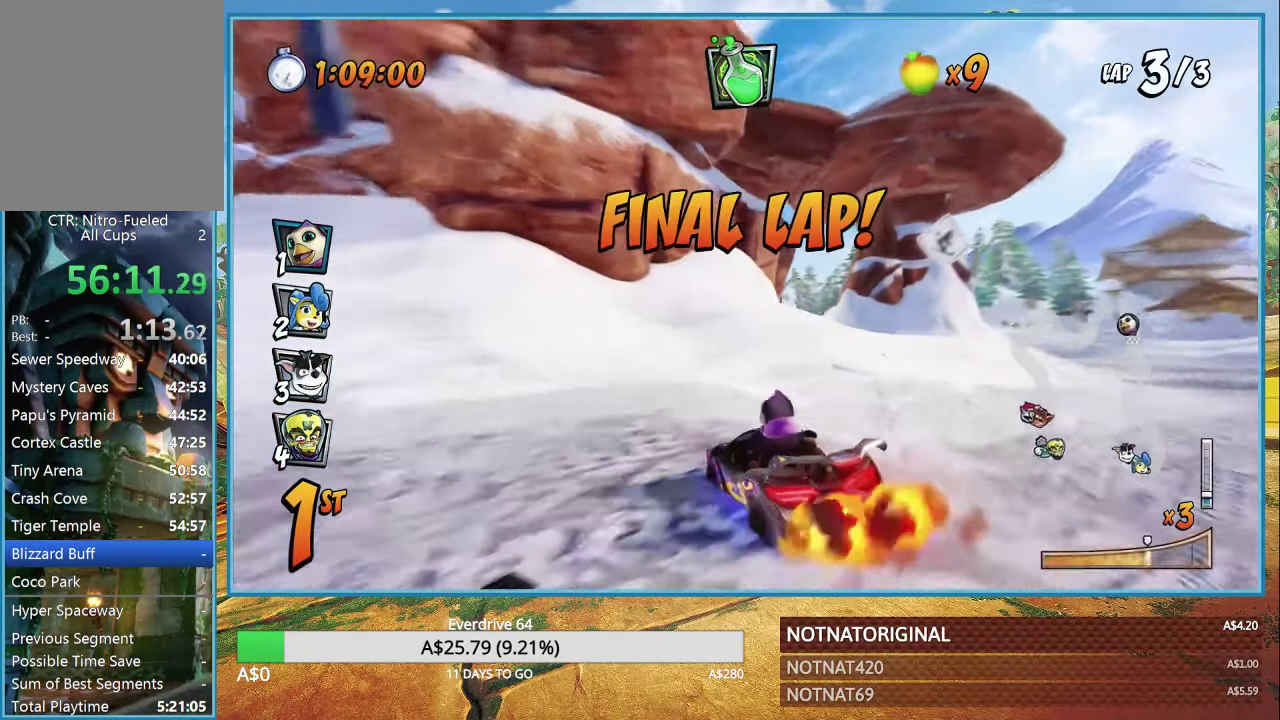
{"buttons": ["CROSS", "R1"], "left_stick": "up-left", "right_stick": "center", "events": [[200, "L1", "down"], [267, "left_stick", "up-left"], [317, "L1", "up"], [317, "R1", "up"], [383, "R1", "down"]]}
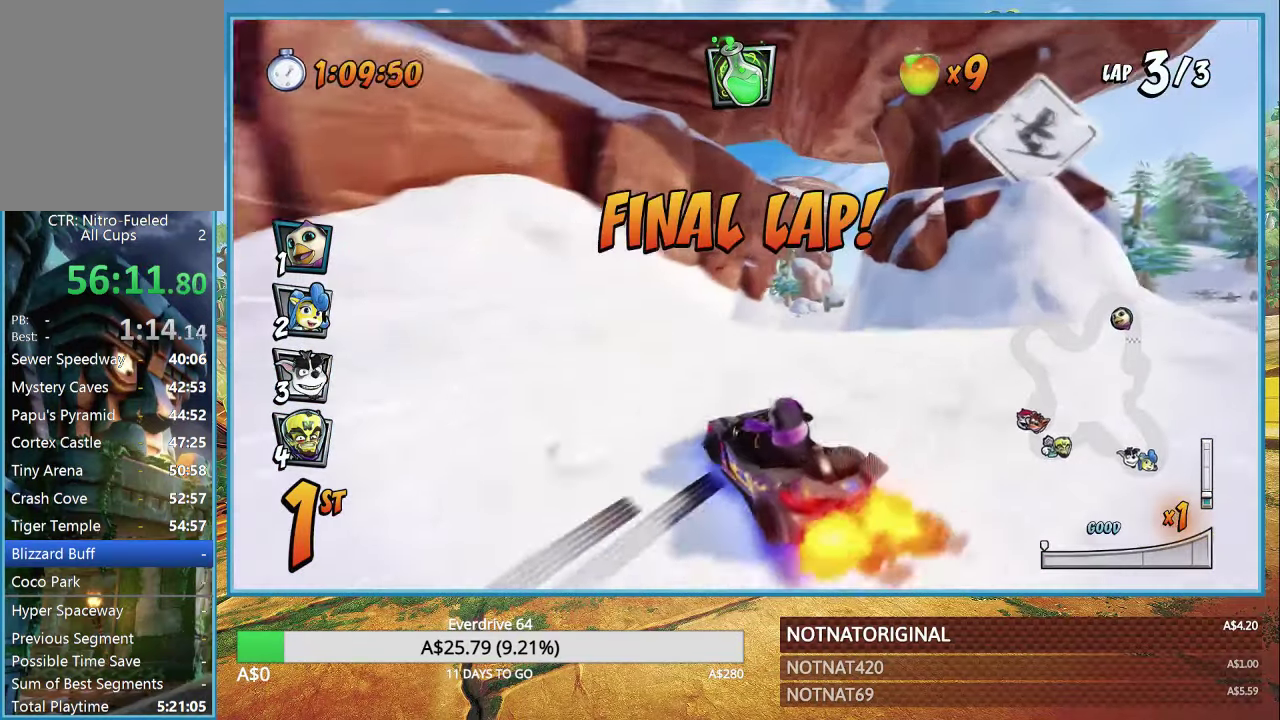
{"buttons": ["CROSS"], "left_stick": "left", "right_stick": "center", "events": [[83, "R1", "up"], [83, "left_stick", "center"], [267, "R1", "down"], [300, "left_stick", "right"], [350, "left_stick", "left"], [400, "R1", "up"]]}
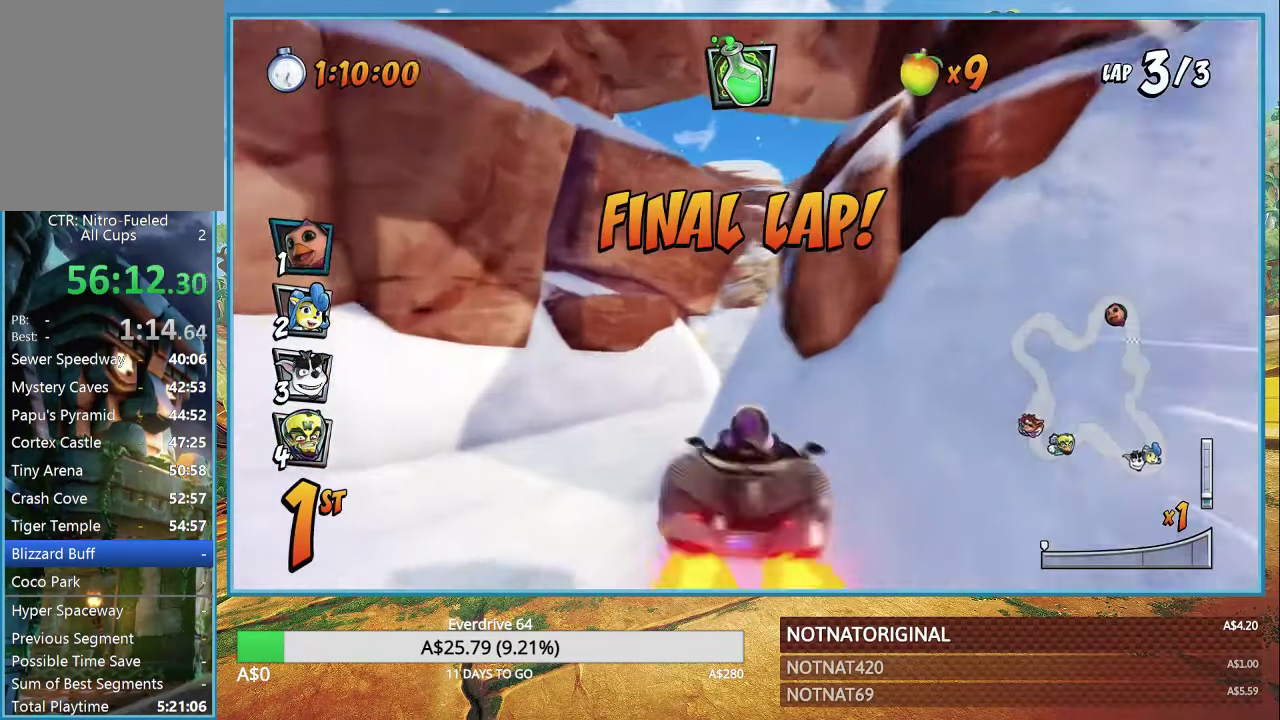
{"buttons": ["CROSS"], "left_stick": "right", "right_stick": "center", "events": [[133, "R1", "down"], [300, "R1", "up"], [333, "left_stick", "right"]]}
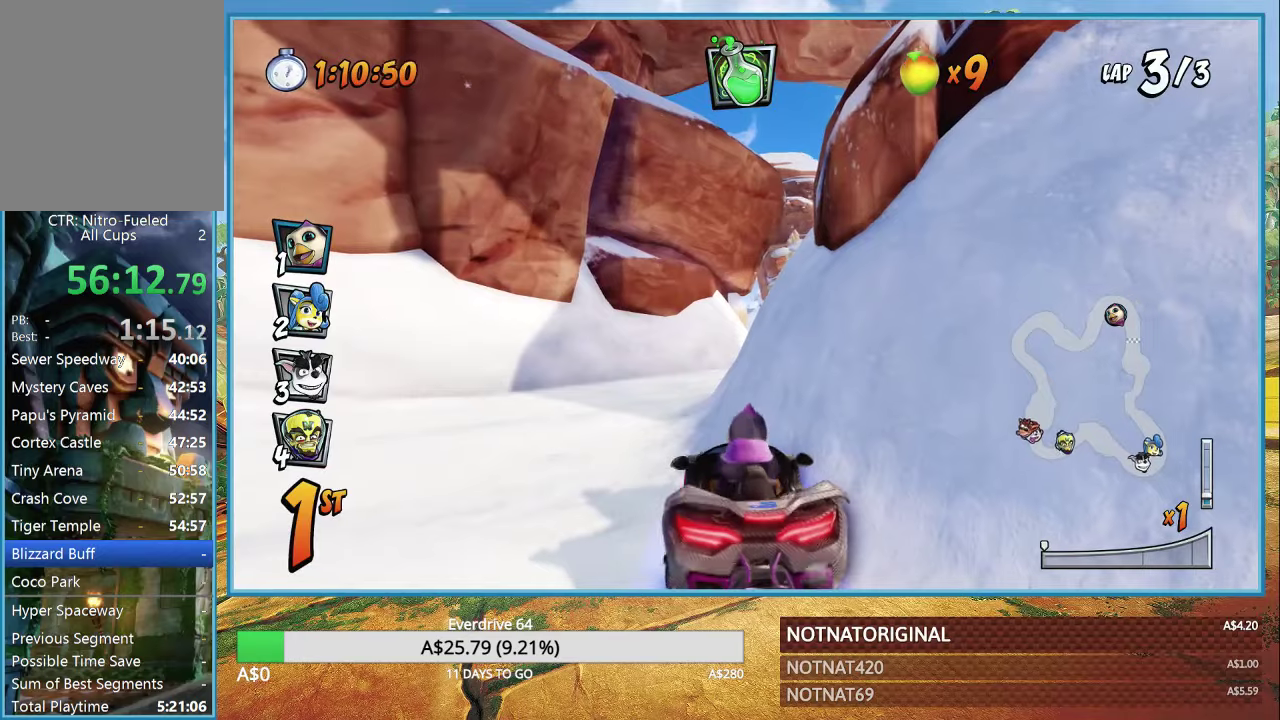
{"buttons": ["CROSS"], "left_stick": "up-left", "right_stick": "center", "events": [[67, "left_stick", "up-left"]]}
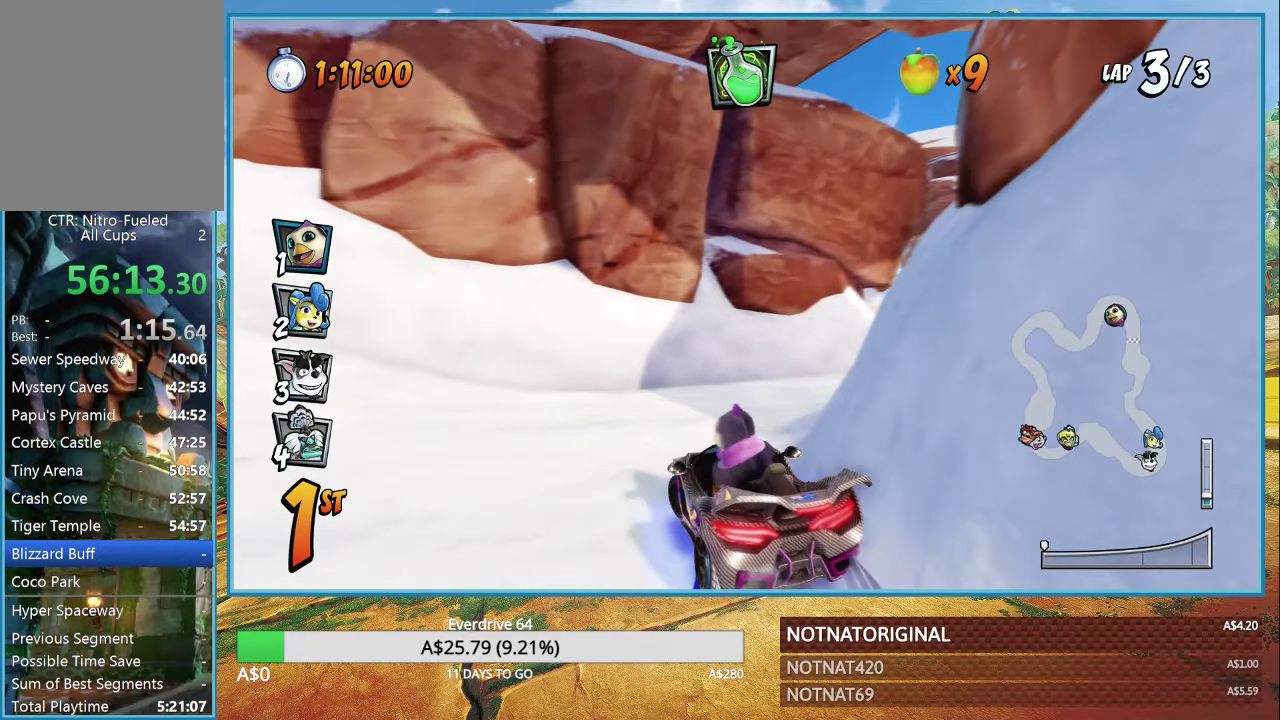
{"buttons": ["CROSS"], "left_stick": "up-right", "right_stick": "center", "events": [[150, "left_stick", "up-right"]]}
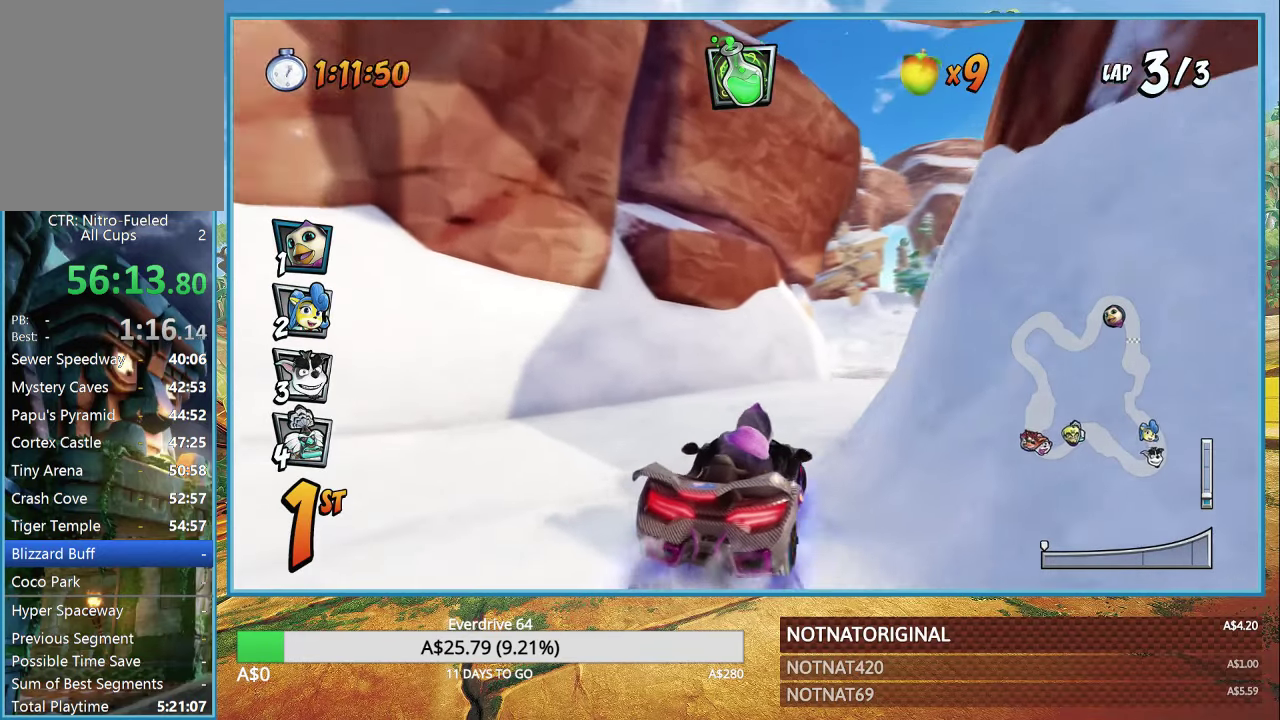
{"buttons": ["CROSS"], "left_stick": "up-right", "right_stick": "center", "events": [[317, "R1", "down"], [467, "R1", "up"]]}
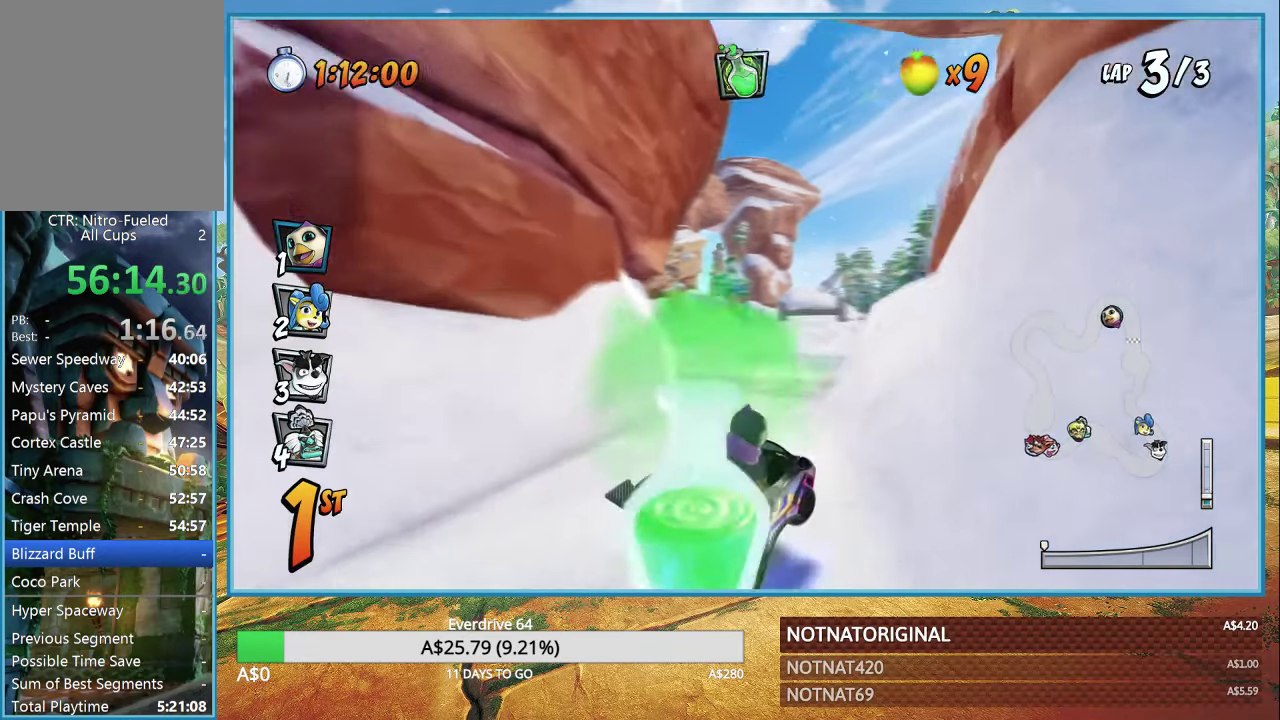
{"buttons": ["CROSS", "R1"], "left_stick": "left", "right_stick": "center", "events": [[67, "CIRCLE", "down"], [200, "CIRCLE", "up"], [200, "left_stick", "center"], [317, "R1", "down"], [417, "left_stick", "left"]]}
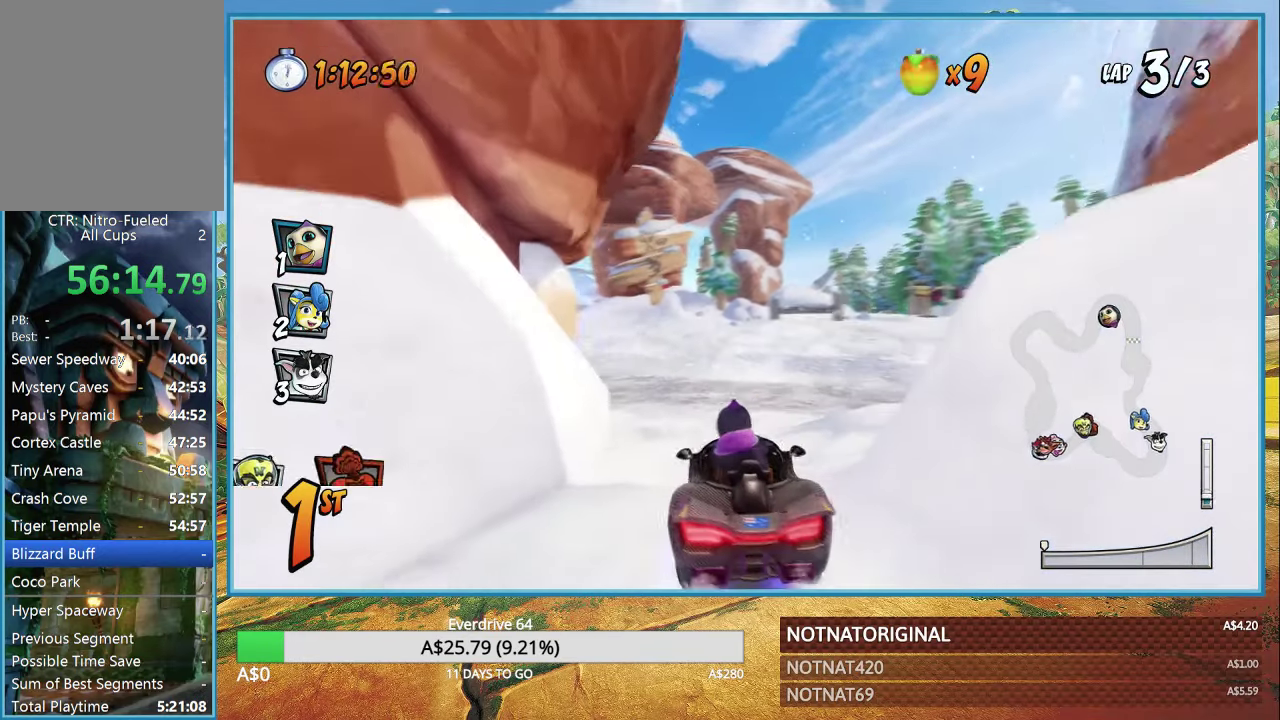
{"buttons": ["CROSS", "R1"], "left_stick": "right", "right_stick": "center", "events": [[334, "left_stick", "center"], [450, "left_stick", "right"]]}
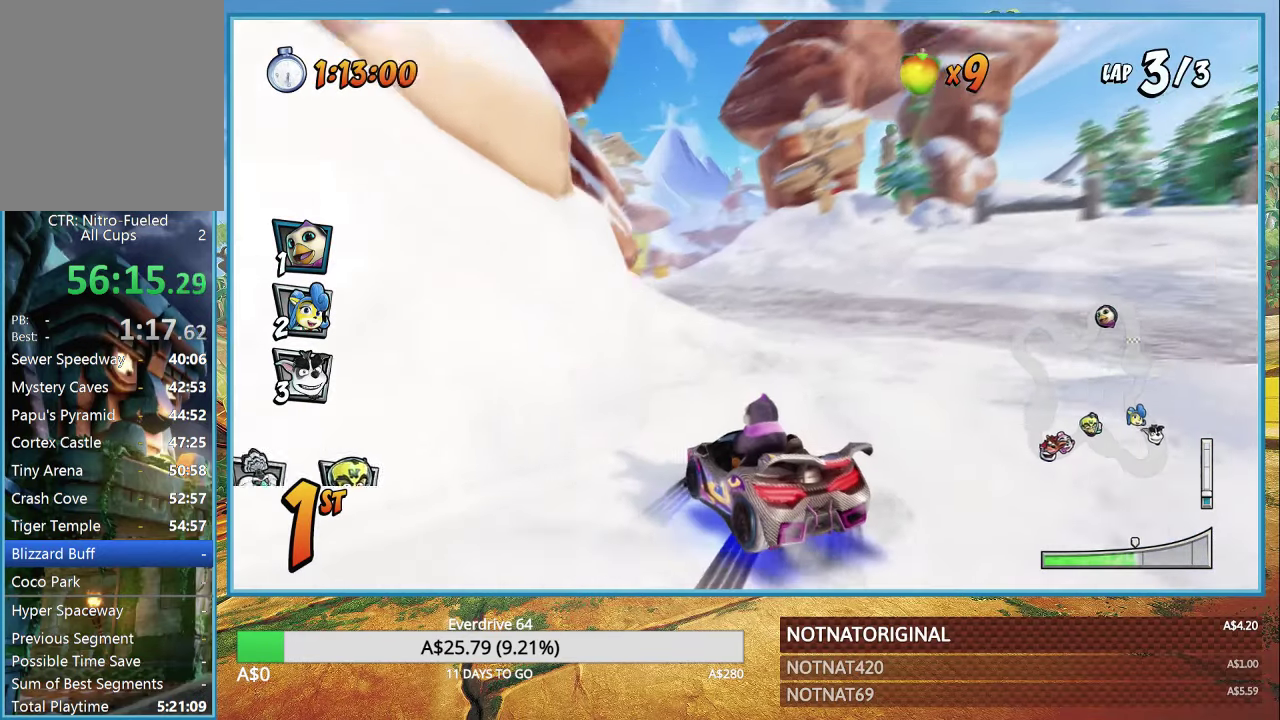
{"buttons": ["CROSS", "R1"], "left_stick": "right", "right_stick": "center", "events": [[34, "left_stick", "center"], [234, "left_stick", "up-left"], [267, "L1", "down"], [384, "L1", "up"], [450, "left_stick", "center"], [500, "left_stick", "right"]]}
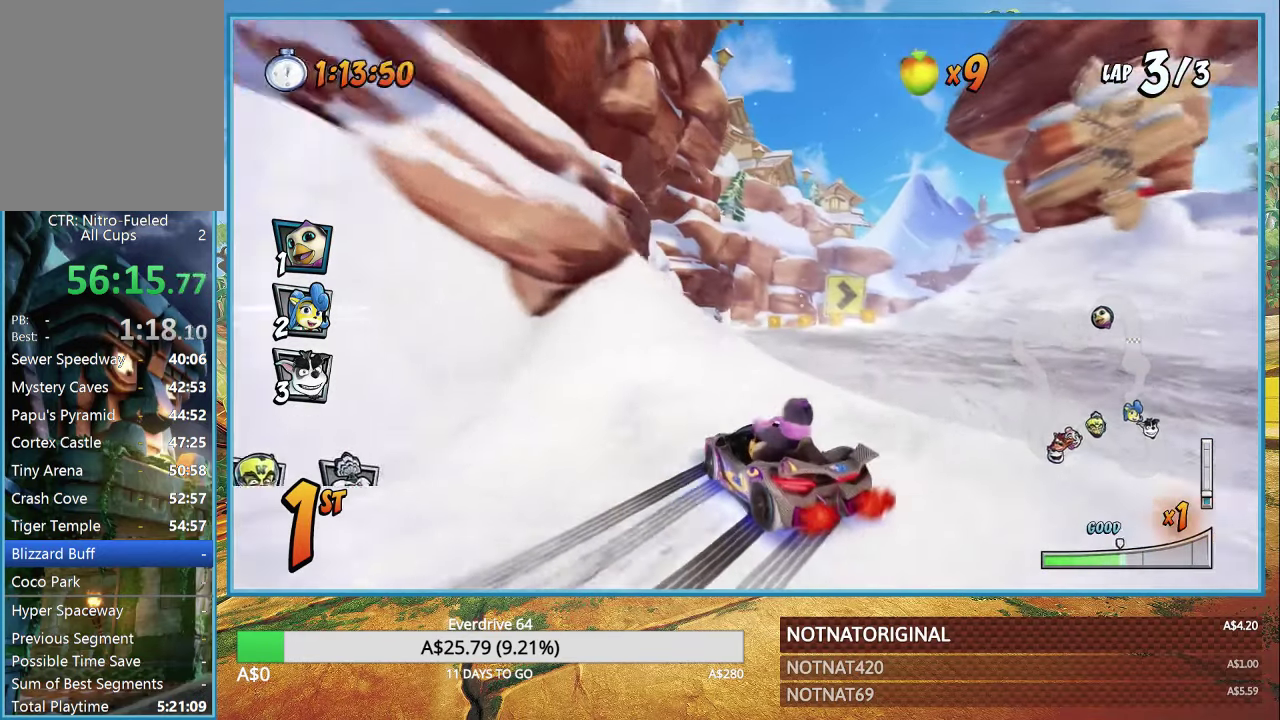
{"buttons": ["CROSS", "R1"], "left_stick": "left", "right_stick": "center", "events": [[234, "left_stick", "center"], [284, "left_stick", "left"], [350, "L1", "down"], [500, "L1", "up"]]}
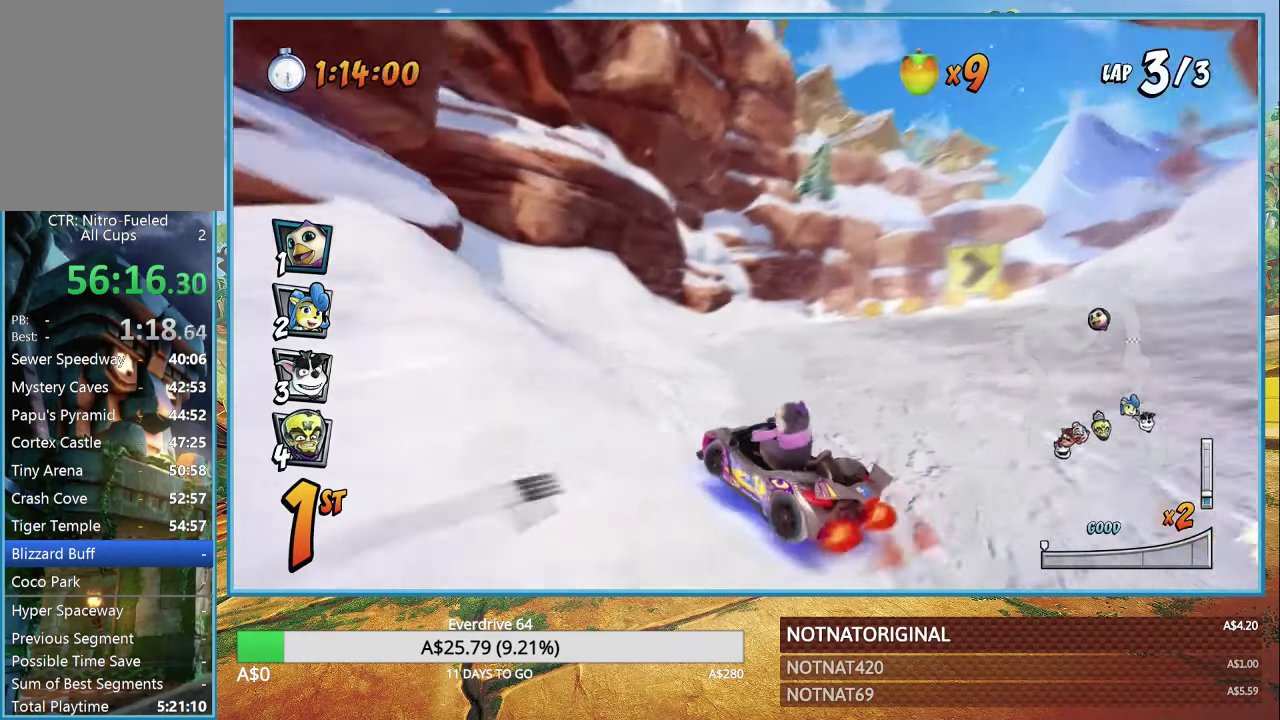
{"buttons": ["CROSS", "R1"], "left_stick": "right", "right_stick": "center", "events": [[67, "R1", "up"], [317, "R1", "down"], [367, "left_stick", "right"]]}
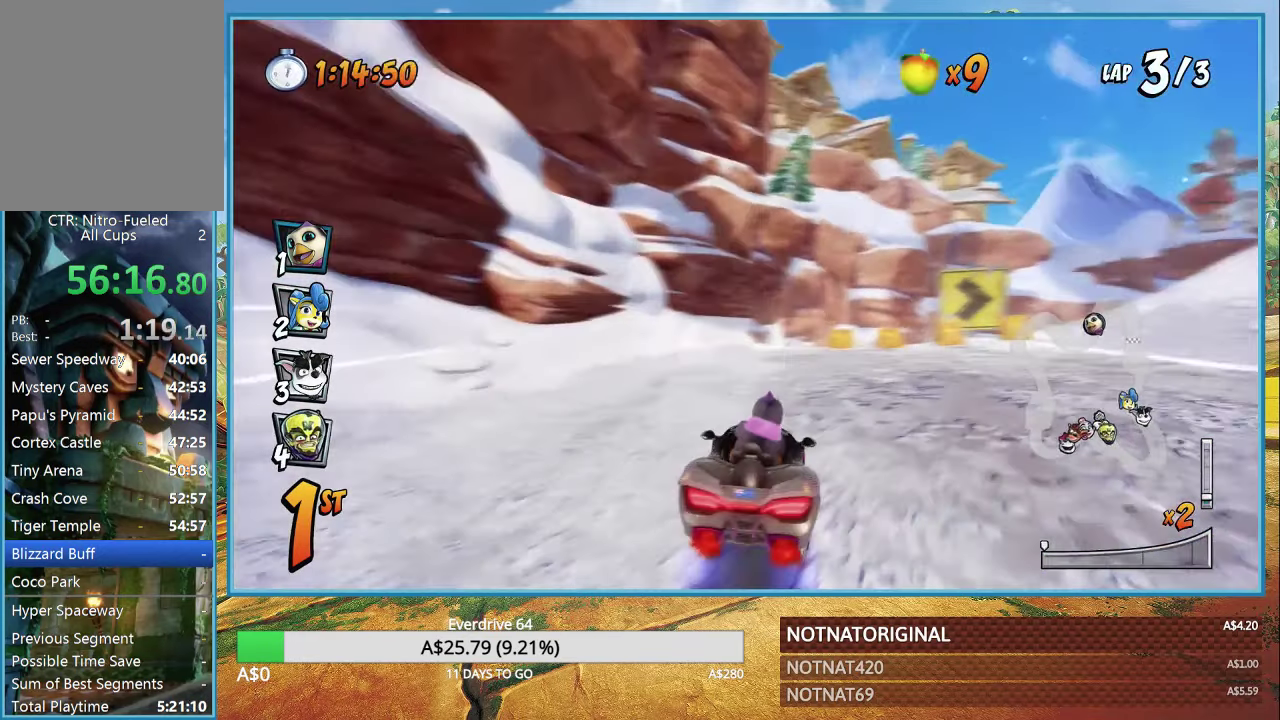
{"buttons": ["CROSS", "R1"], "left_stick": "up-left", "right_stick": "center", "events": [[384, "left_stick", "up-left"]]}
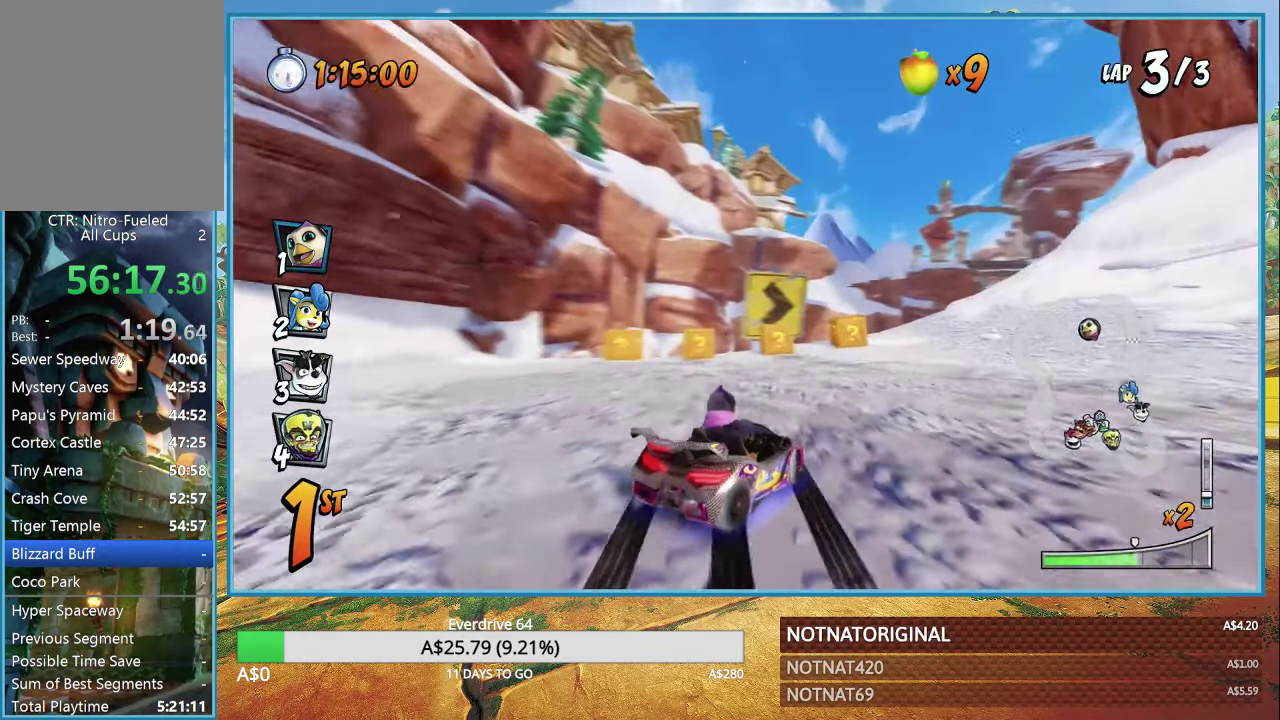
{"buttons": ["CROSS", "R1"], "left_stick": "right", "right_stick": "center", "events": [[250, "left_stick", "right"], [317, "L1", "down"], [450, "L1", "up"]]}
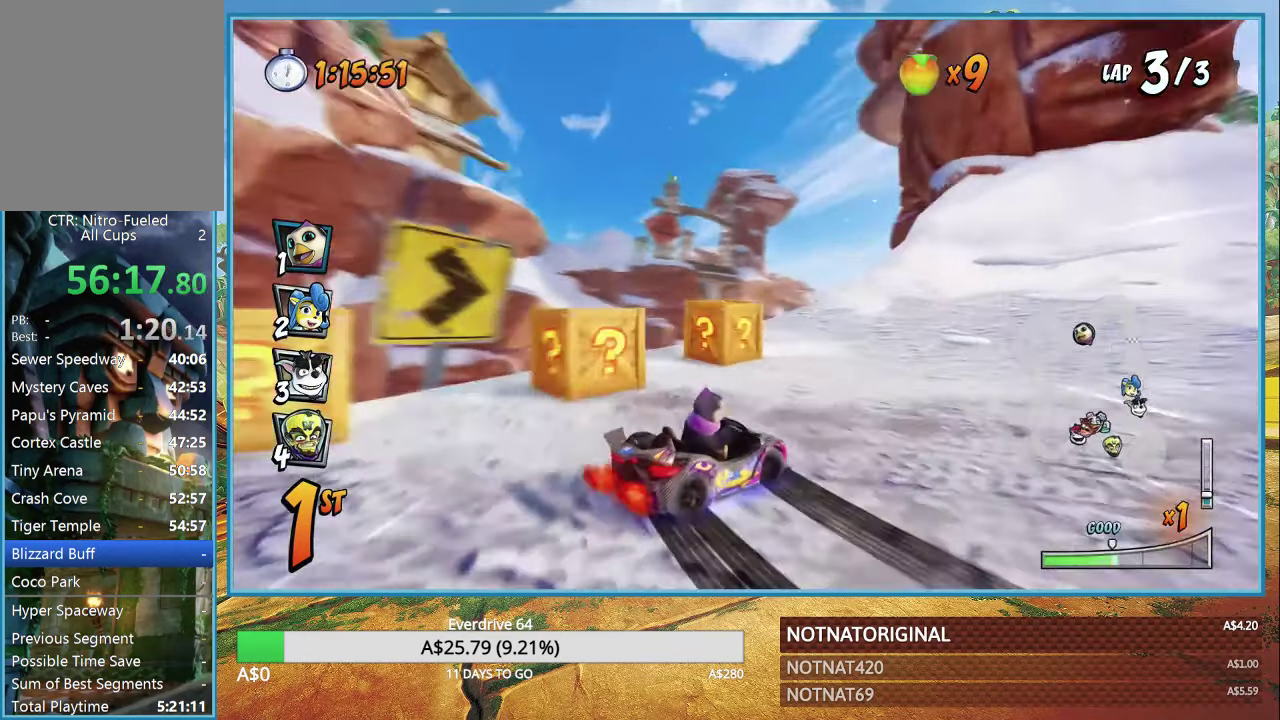
{"buttons": ["CROSS"], "left_stick": "right", "right_stick": "center", "events": [[266, "R1", "up"], [383, "R1", "down"], [483, "R1", "up"]]}
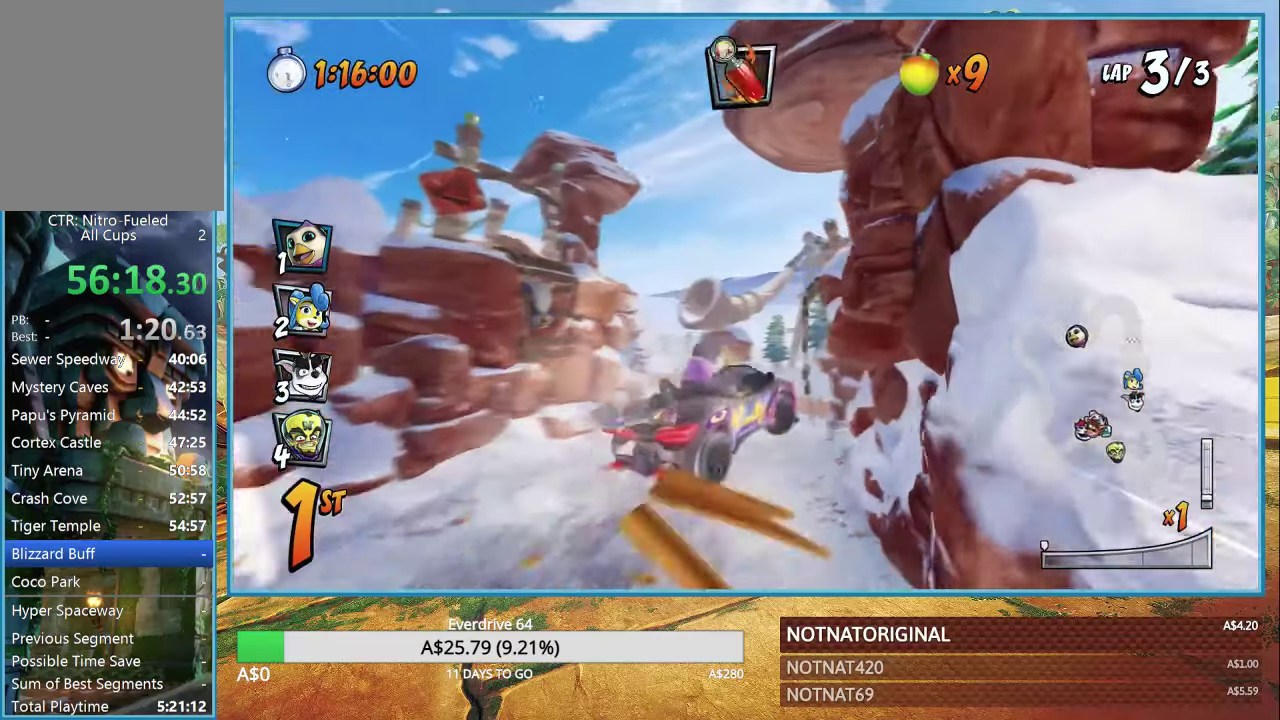
{"buttons": ["CROSS", "R1"], "left_stick": "center", "right_stick": "center", "events": [[316, "R1", "down"], [416, "left_stick", "center"]]}
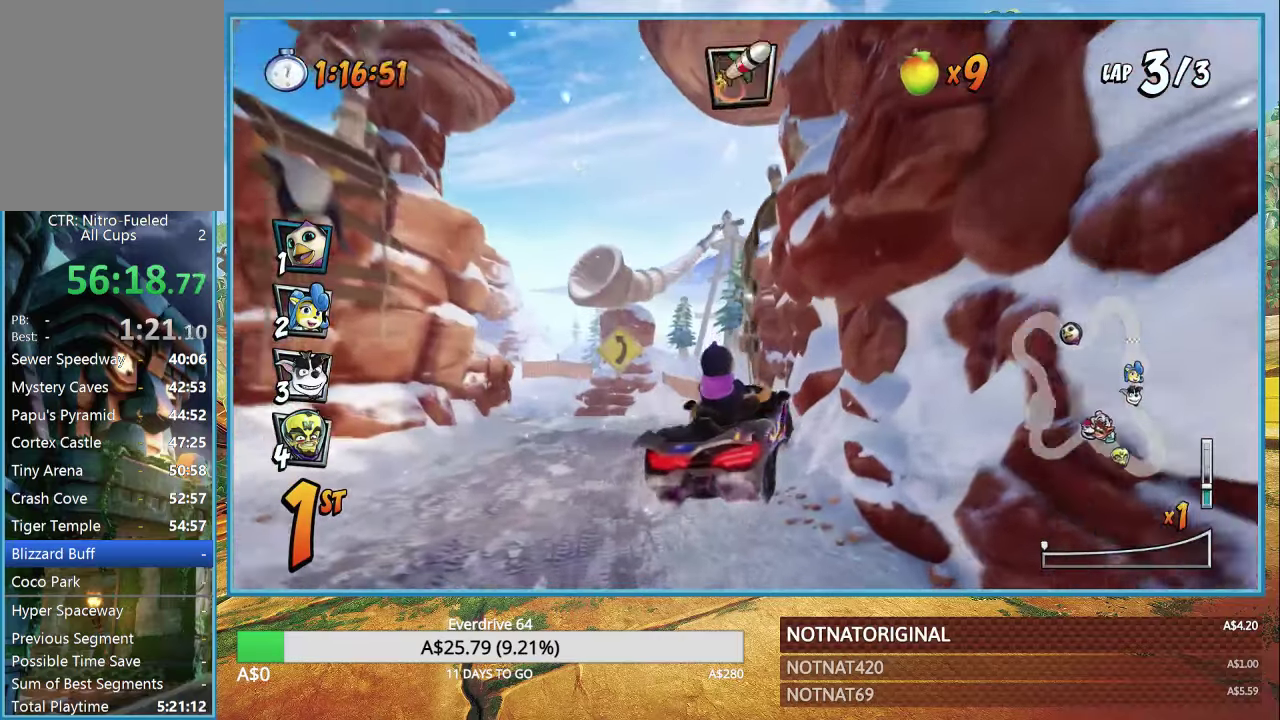
{"buttons": ["CROSS", "R1"], "left_stick": "left", "right_stick": "center", "events": [[283, "left_stick", "left"]]}
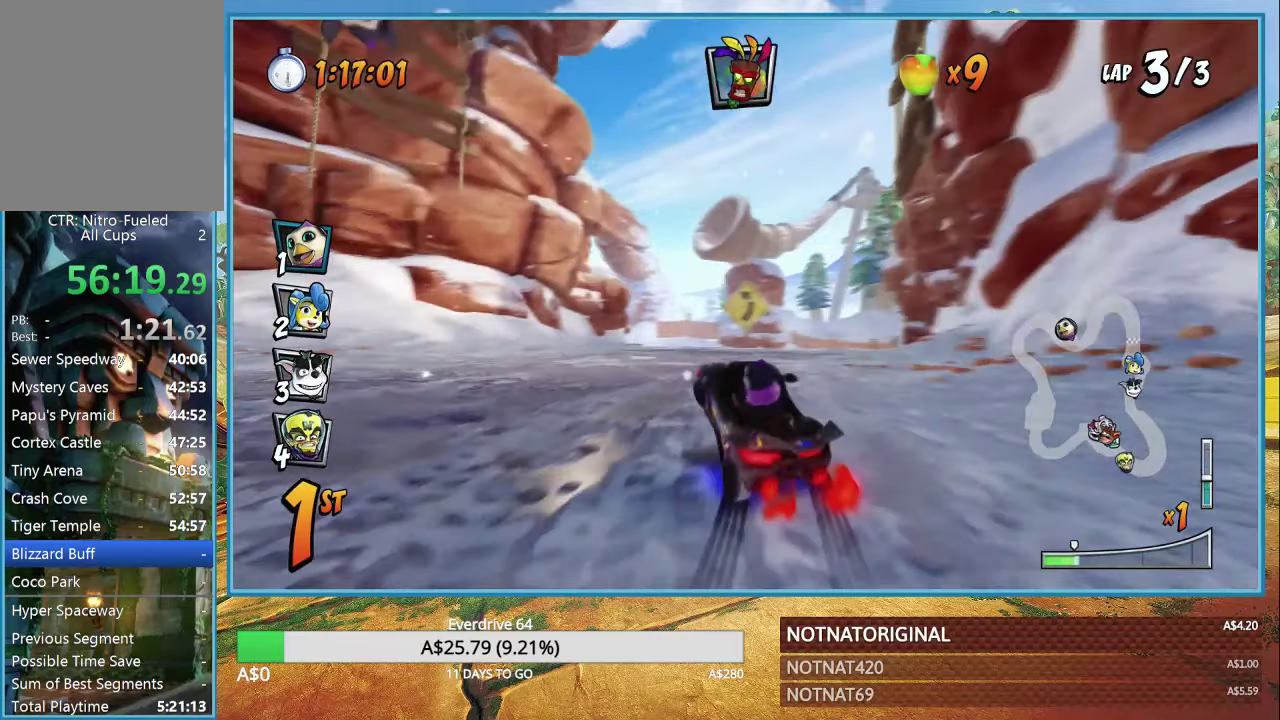
{"buttons": ["CROSS", "R1"], "left_stick": "right", "right_stick": "center", "events": [[116, "left_stick", "right"]]}
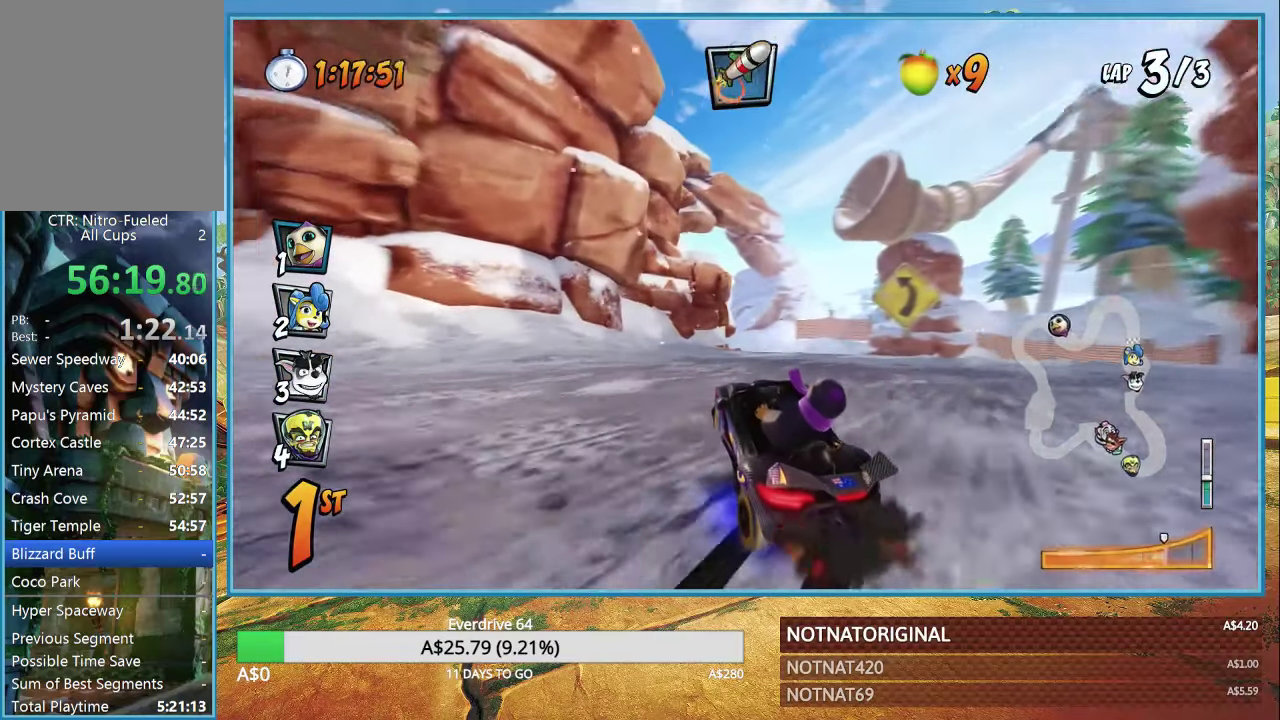
{"buttons": ["CROSS", "R1"], "left_stick": "center", "right_stick": "center", "events": [[200, "L1", "down"], [350, "L1", "up"], [433, "left_stick", "center"]]}
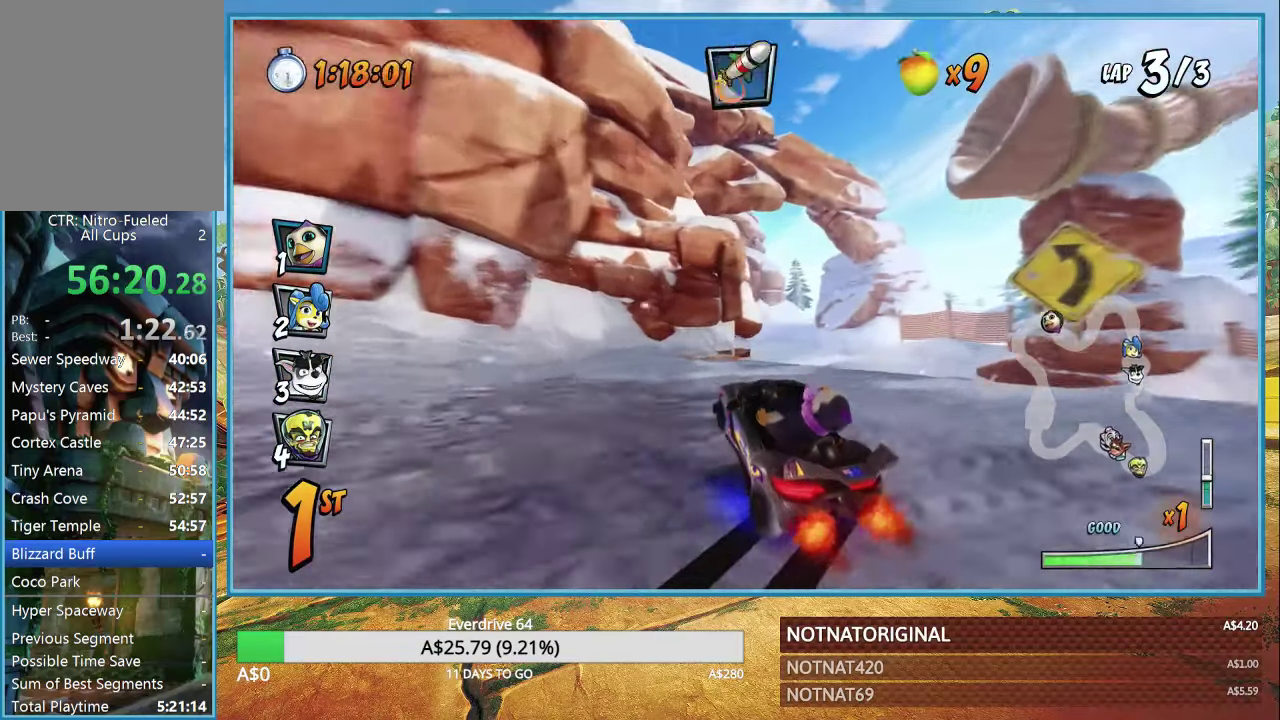
{"buttons": ["CROSS", "R1"], "left_stick": "center", "right_stick": "center", "events": []}
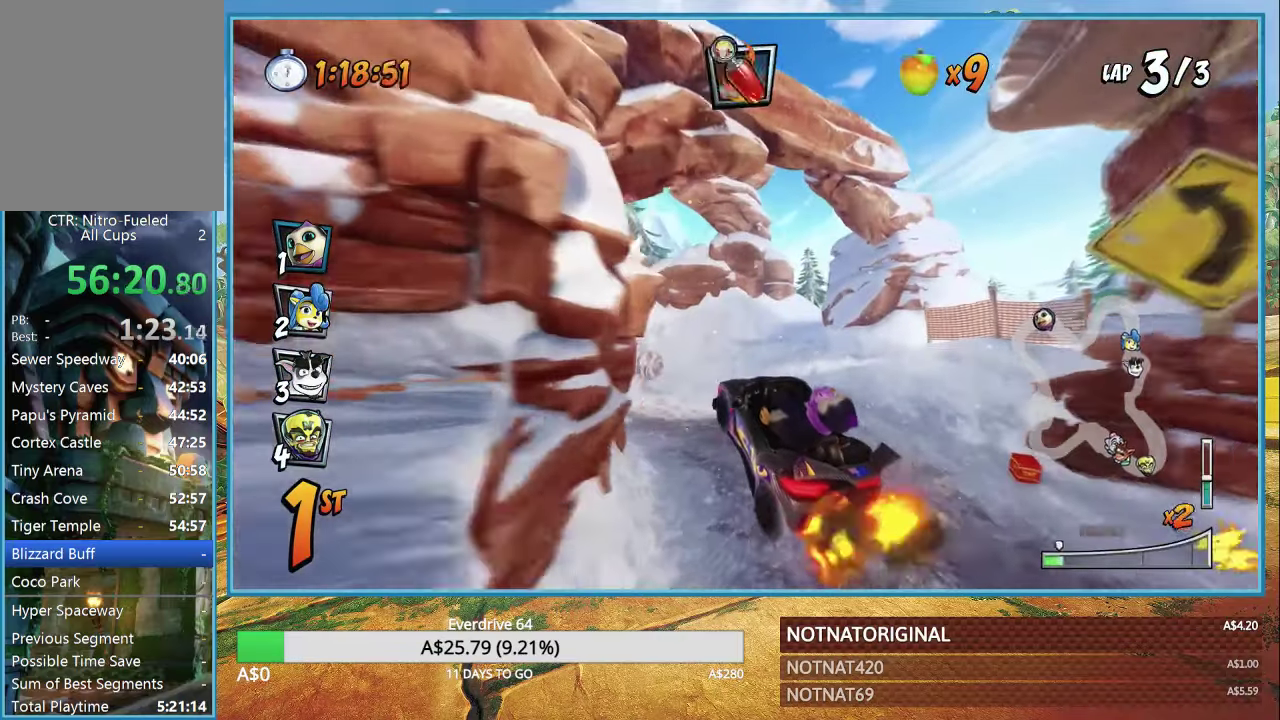
{"buttons": ["CROSS", "R1"], "left_stick": "center", "right_stick": "center", "events": [[50, "L1", "down"], [166, "L1", "up"]]}
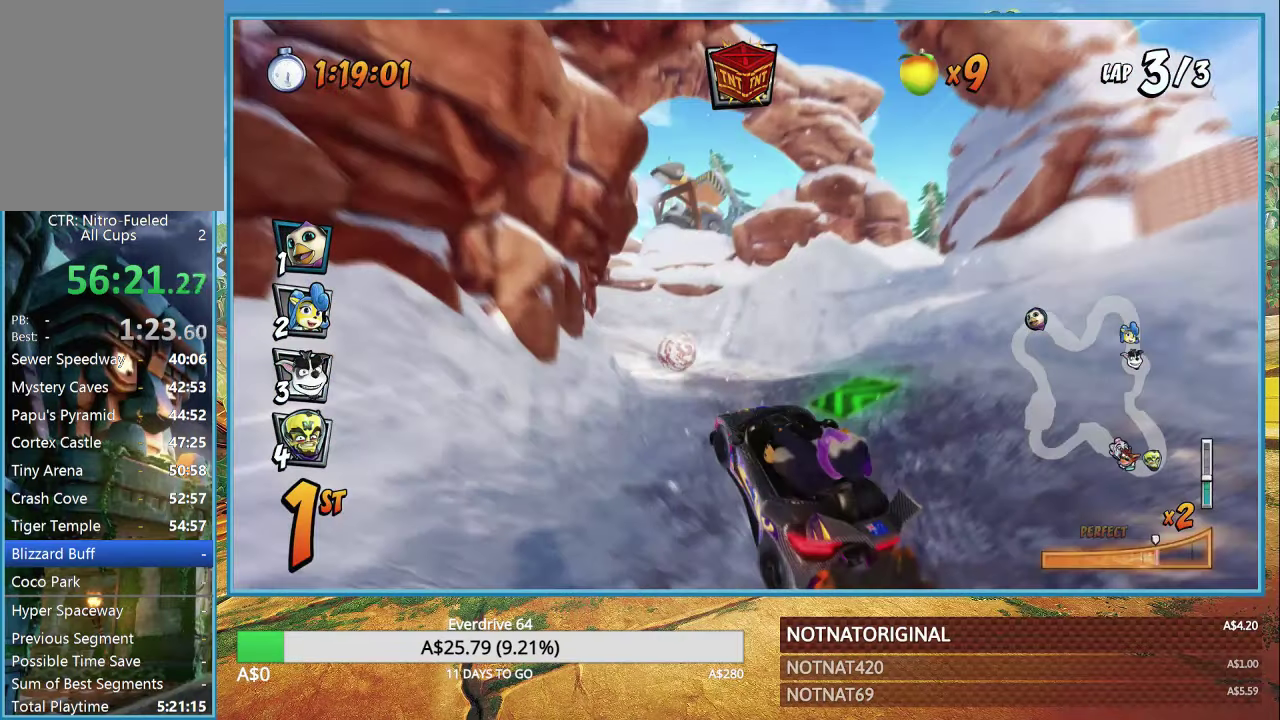
{"buttons": ["CROSS", "R1"], "left_stick": "center", "right_stick": "center", "events": [[383, "L1", "down"], [483, "L1", "up"]]}
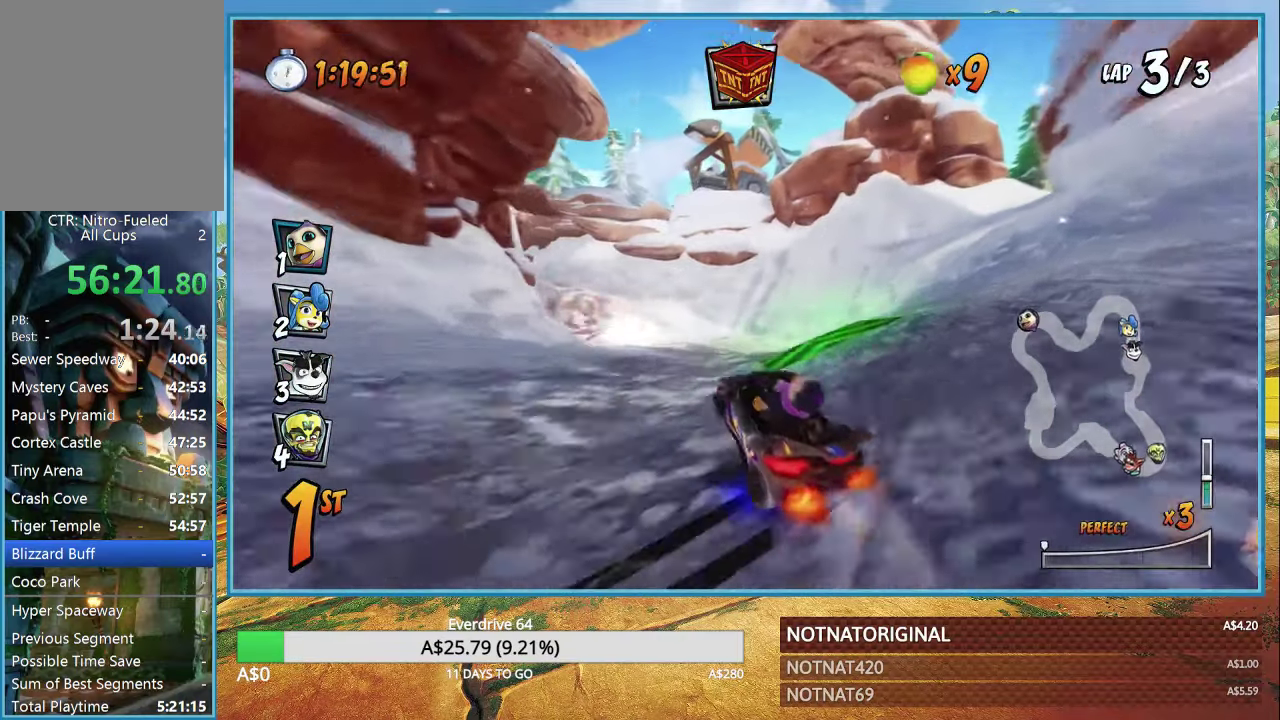
{"buttons": ["CROSS", "R1"], "left_stick": "left", "right_stick": "center", "events": [[16, "R1", "up"], [50, "left_stick", "left"], [133, "R1", "down"], [216, "left_stick", "center"], [300, "left_stick", "left"]]}
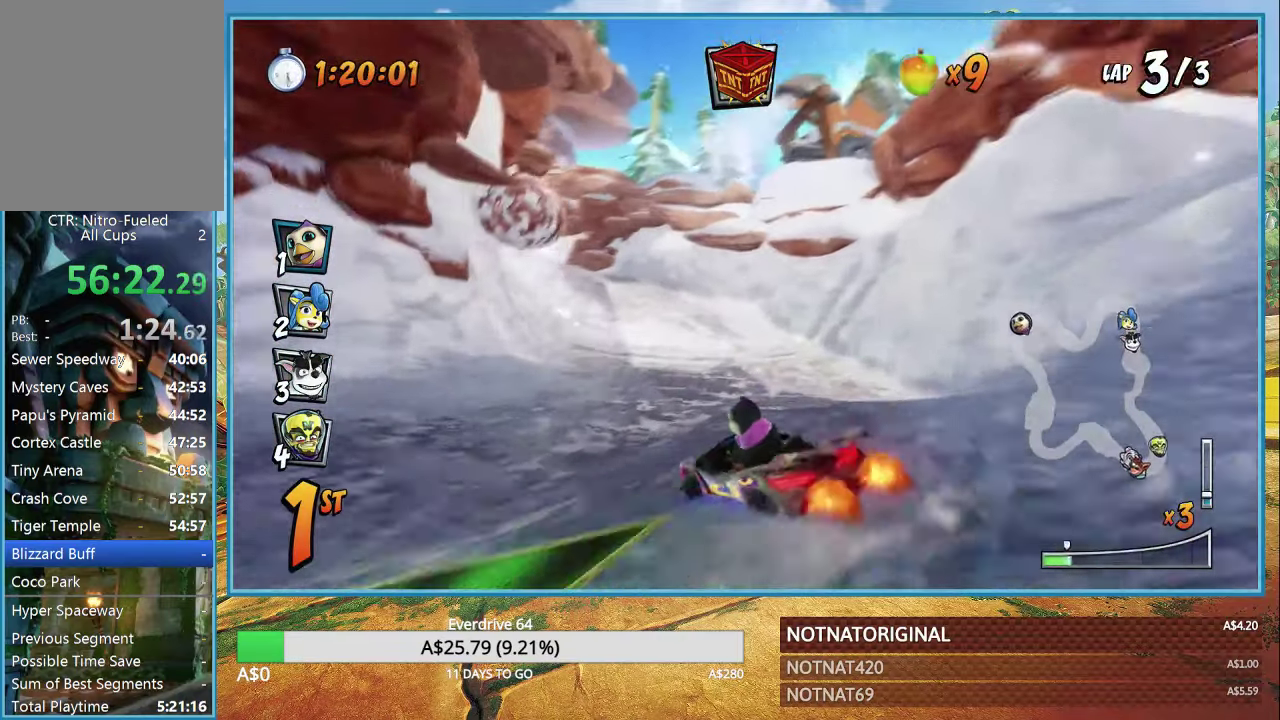
{"buttons": ["CROSS", "R1"], "left_stick": "left", "right_stick": "center", "events": []}
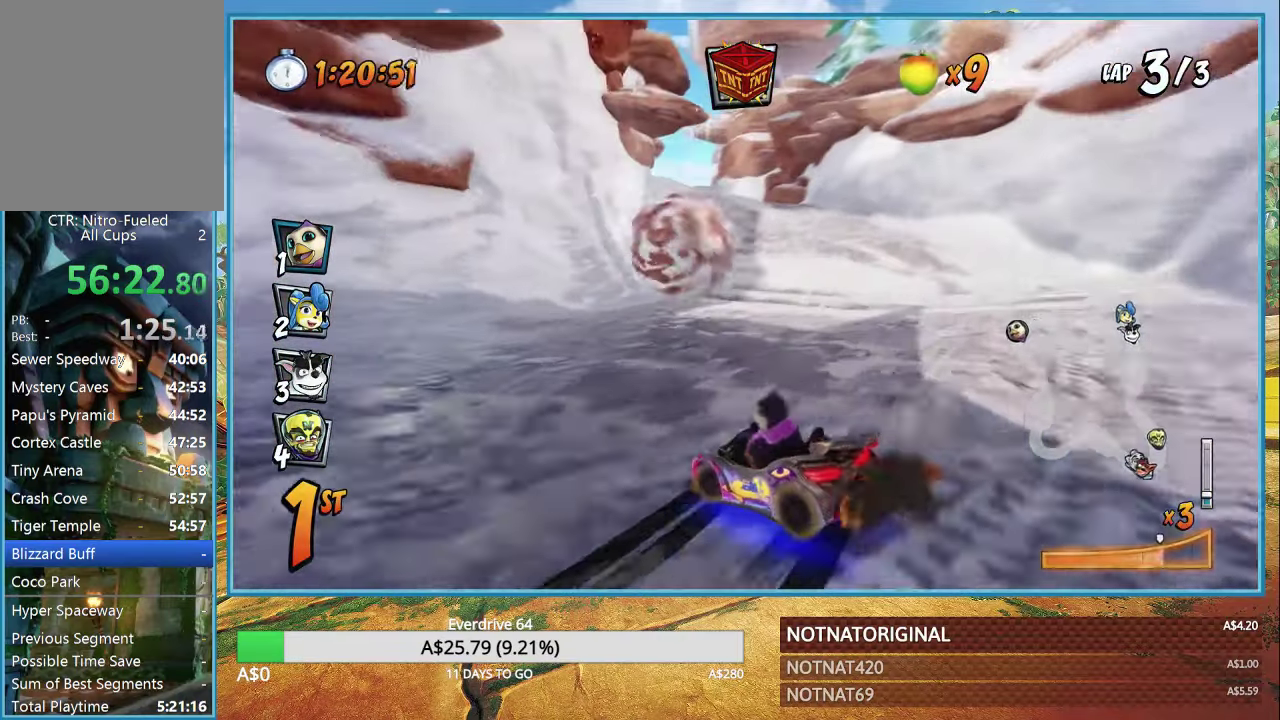
{"buttons": ["CROSS", "R1"], "left_stick": "right", "right_stick": "center", "events": [[250, "L1", "down"], [350, "L1", "up"], [500, "left_stick", "right"]]}
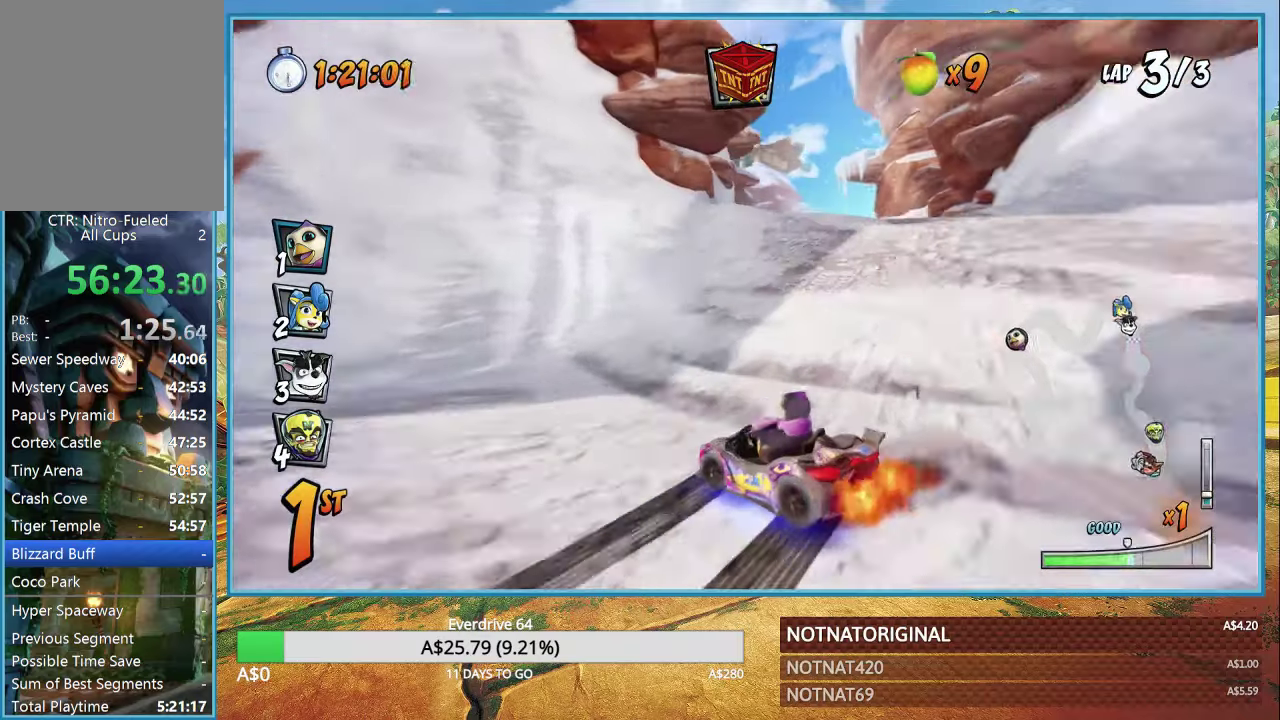
{"buttons": ["CROSS", "R1"], "left_stick": "left", "right_stick": "center", "events": [[250, "left_stick", "center"], [317, "left_stick", "left"]]}
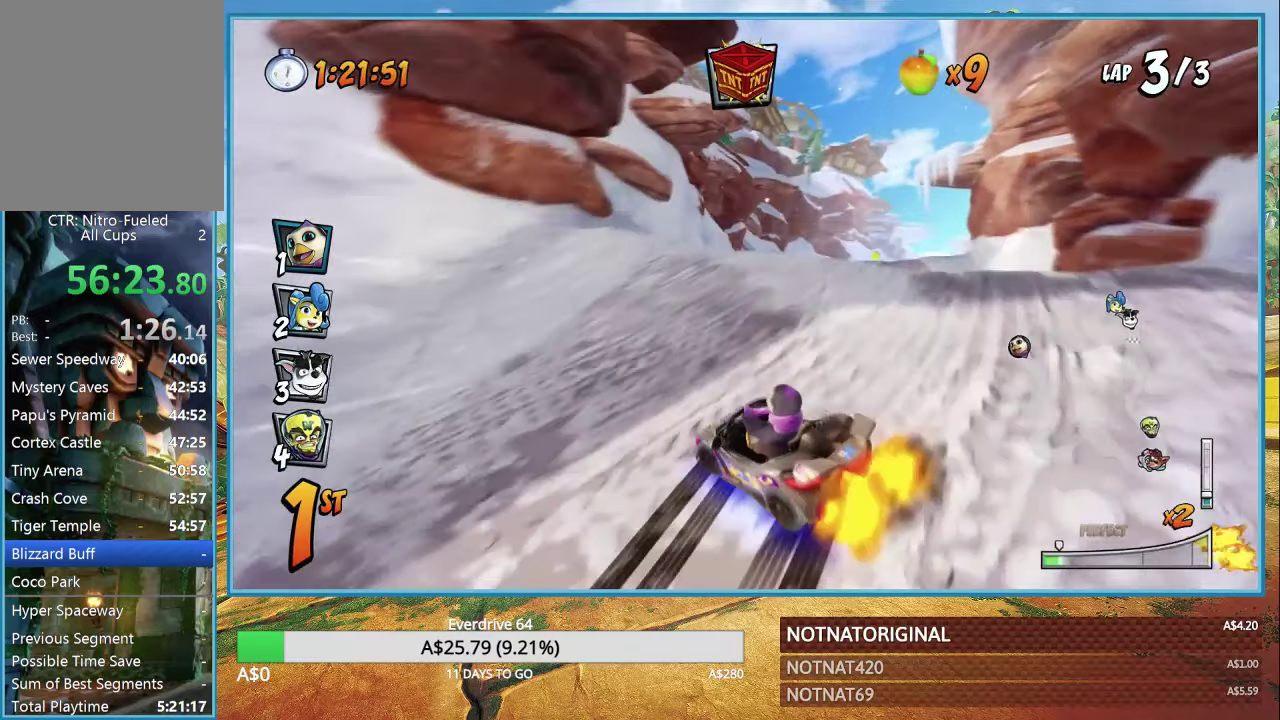
{"buttons": ["CROSS"], "left_stick": "center", "right_stick": "center", "events": [[50, "left_stick", "center"], [67, "L1", "down"], [167, "L1", "up"], [167, "R1", "up"], [300, "R1", "down"], [383, "left_stick", "left"], [433, "R1", "up"], [483, "left_stick", "center"]]}
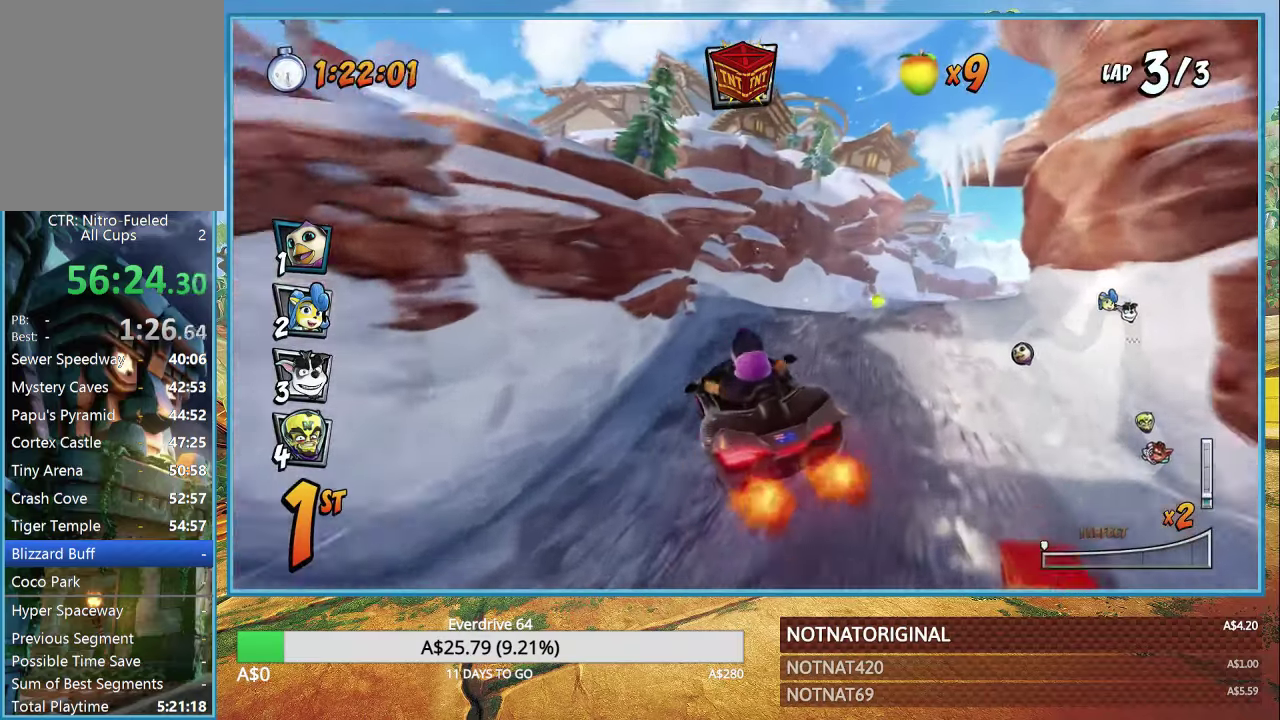
{"buttons": ["CROSS", "R1"], "left_stick": "right", "right_stick": "center", "events": [[217, "R1", "down"], [450, "left_stick", "right"]]}